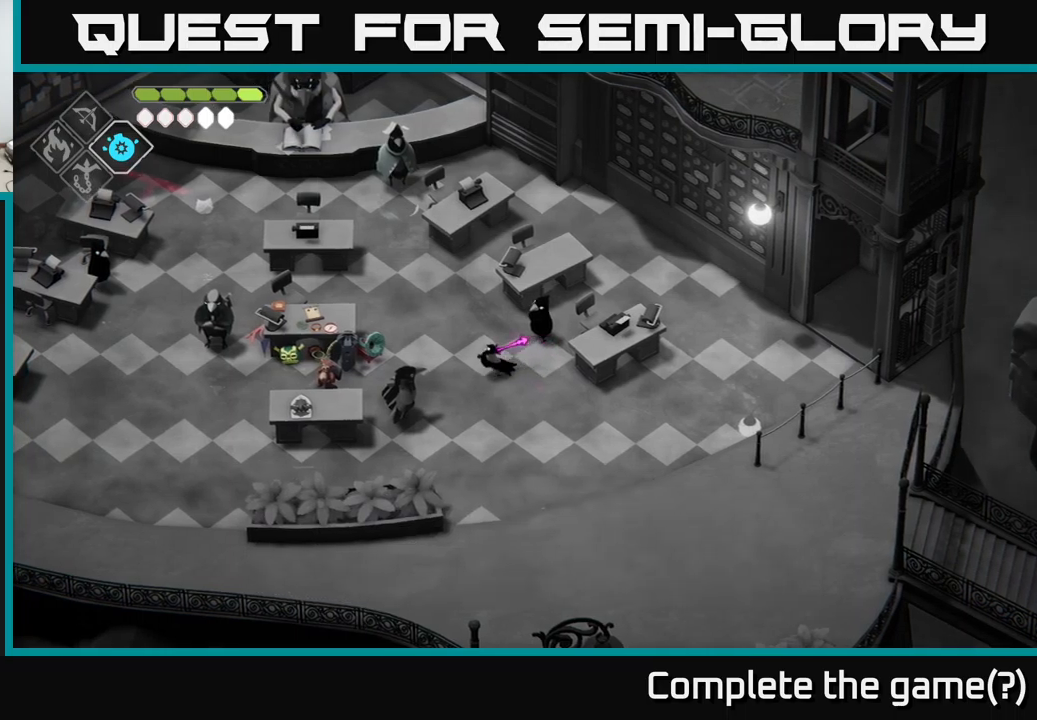
Gameplay with a controller (Xbox layout); each line is a JSON object with the inputs held at the frame after it. "events" lists button and stick changes between this image and that frame as [ms after this image, input, new state], when the widget could be followed in between.
{"buttons": [], "left_stick": "center", "right_stick": "center", "events": [[50, "left_stick", "center"], [233, "left_stick", "right"], [450, "left_stick", "center"]]}
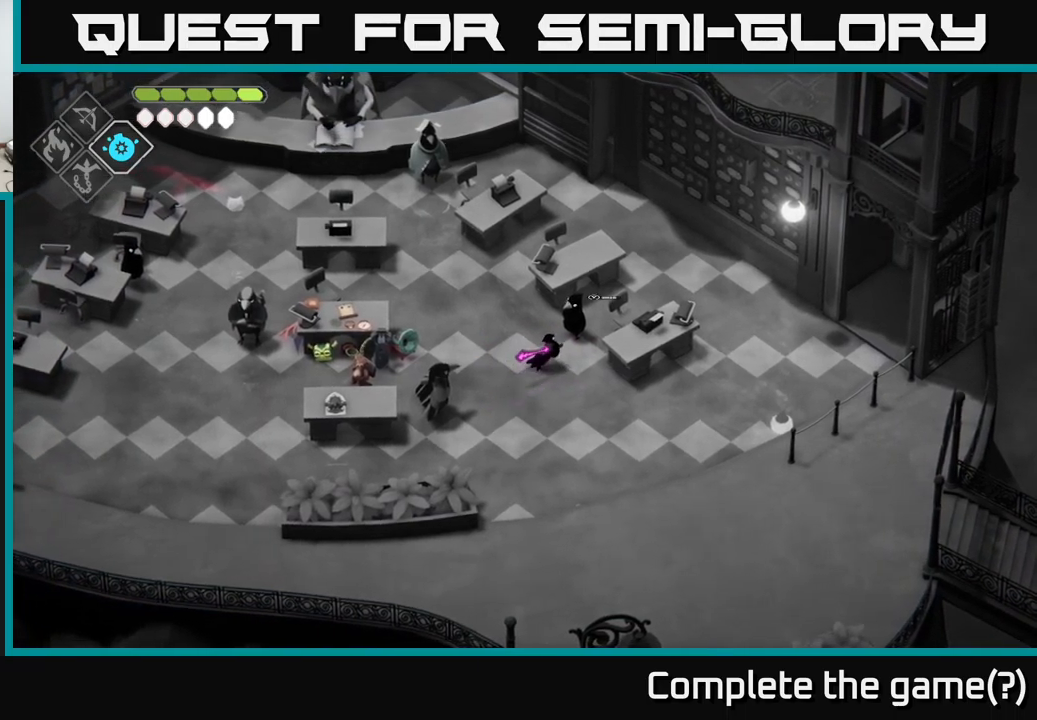
{"buttons": [], "left_stick": "center", "right_stick": "center", "events": []}
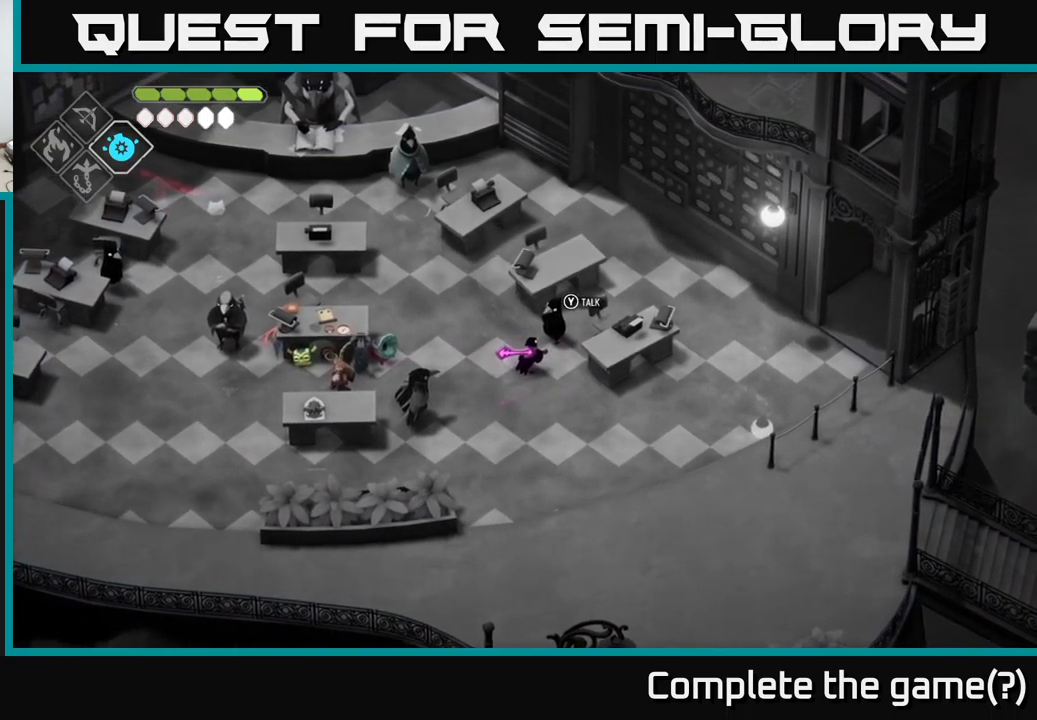
{"buttons": [], "left_stick": "center", "right_stick": "center", "events": []}
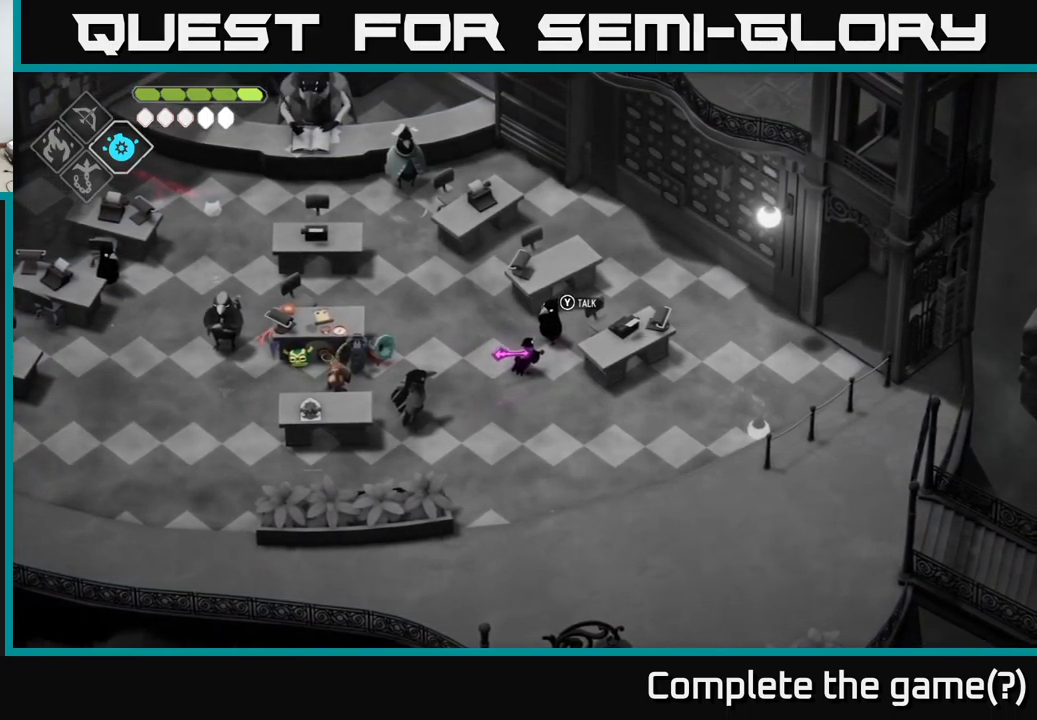
{"buttons": [], "left_stick": "center", "right_stick": "up-right", "events": [[367, "right_stick", "up-right"]]}
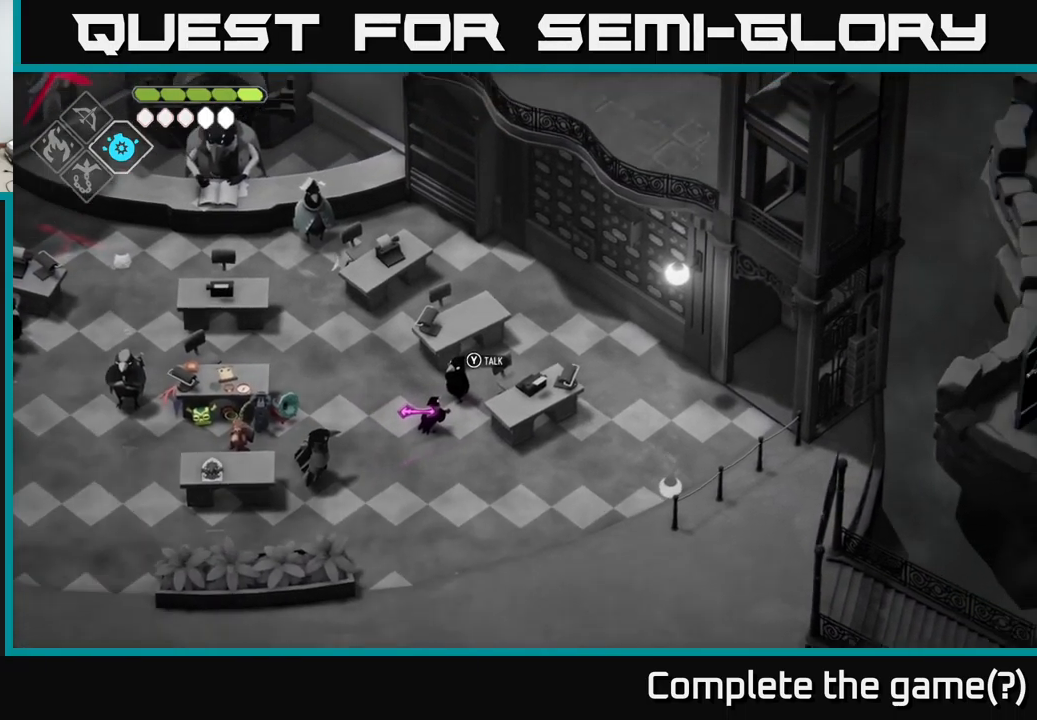
{"buttons": [], "left_stick": "center", "right_stick": "up-right", "events": []}
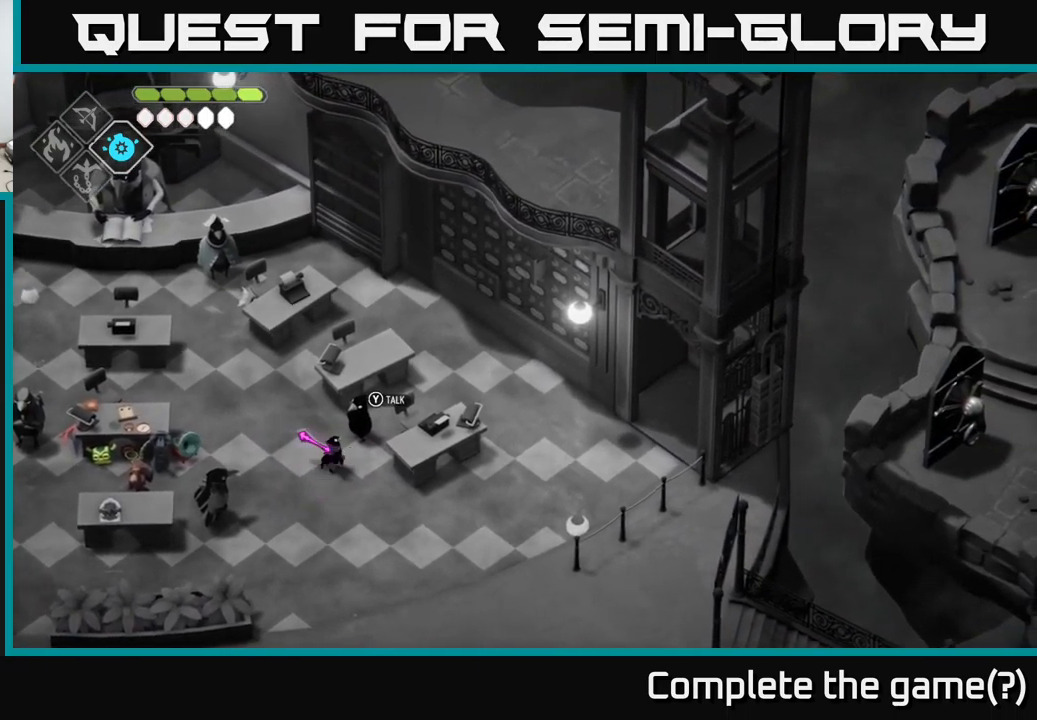
{"buttons": [], "left_stick": "center", "right_stick": "up-right", "events": [[17, "left_stick", "down-left"], [300, "left_stick", "up"], [350, "left_stick", "up-right"], [500, "left_stick", "center"]]}
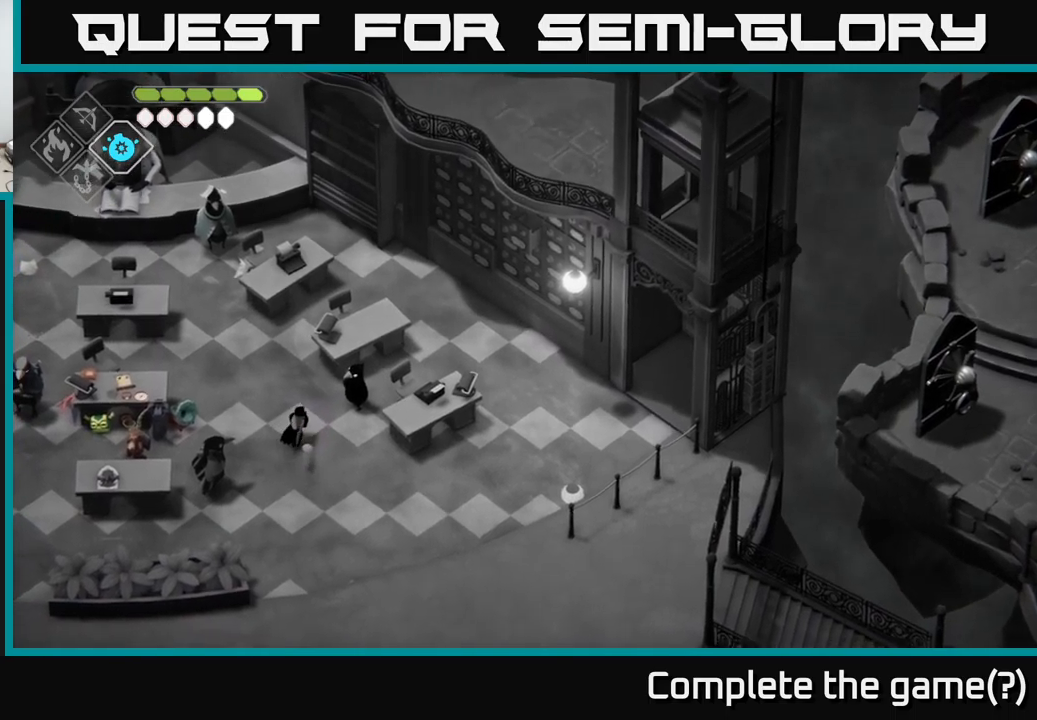
{"buttons": [], "left_stick": "left", "right_stick": "up-left", "events": [[500, "left_stick", "left"], [500, "right_stick", "up-left"]]}
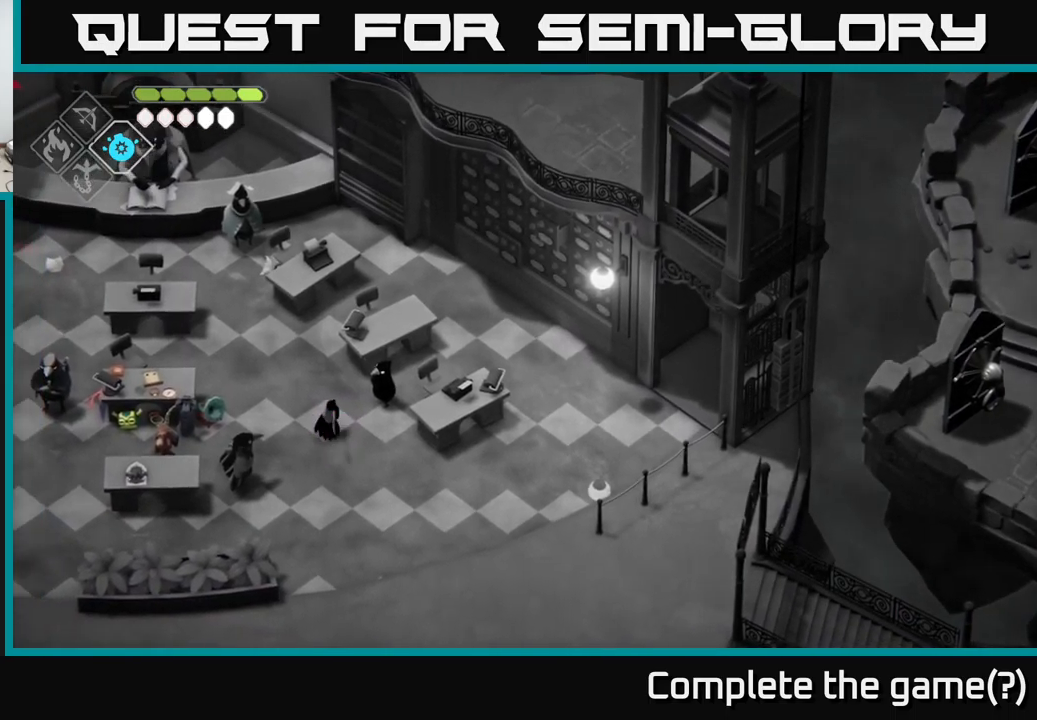
{"buttons": [], "left_stick": "up-left", "right_stick": "center", "events": [[50, "right_stick", "left"], [184, "left_stick", "up-left"], [317, "right_stick", "center"]]}
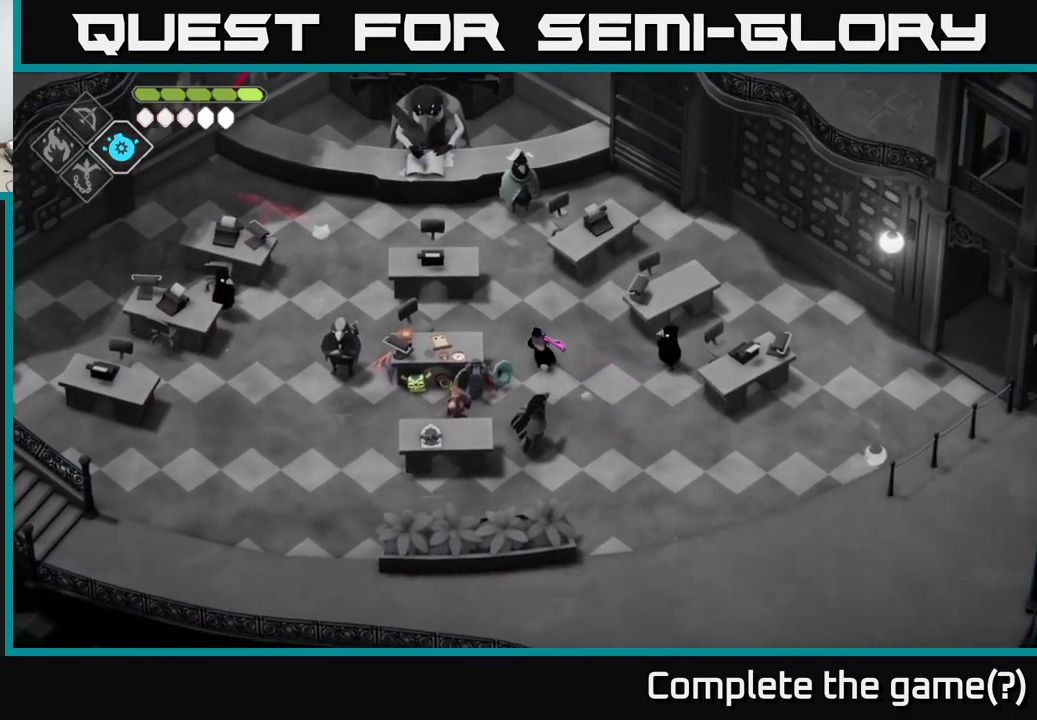
{"buttons": [], "left_stick": "down-right", "right_stick": "right", "events": [[34, "left_stick", "left"], [167, "left_stick", "center"], [284, "left_stick", "right"], [400, "right_stick", "right"], [467, "left_stick", "down-right"]]}
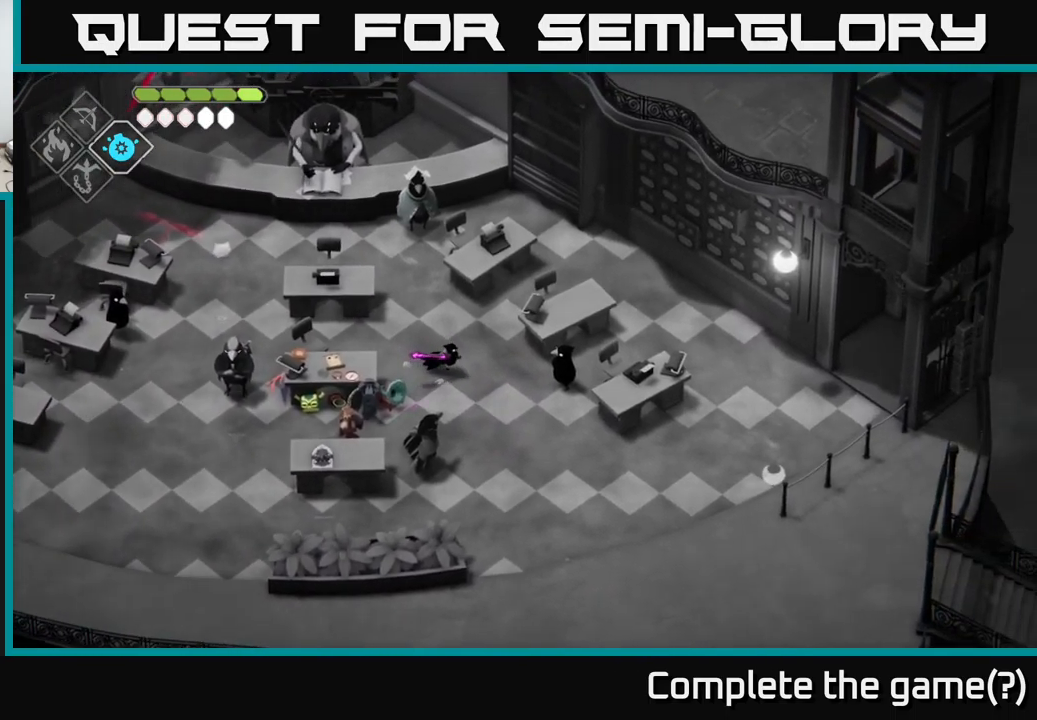
{"buttons": [], "left_stick": "center", "right_stick": "right", "events": [[234, "left_stick", "center"]]}
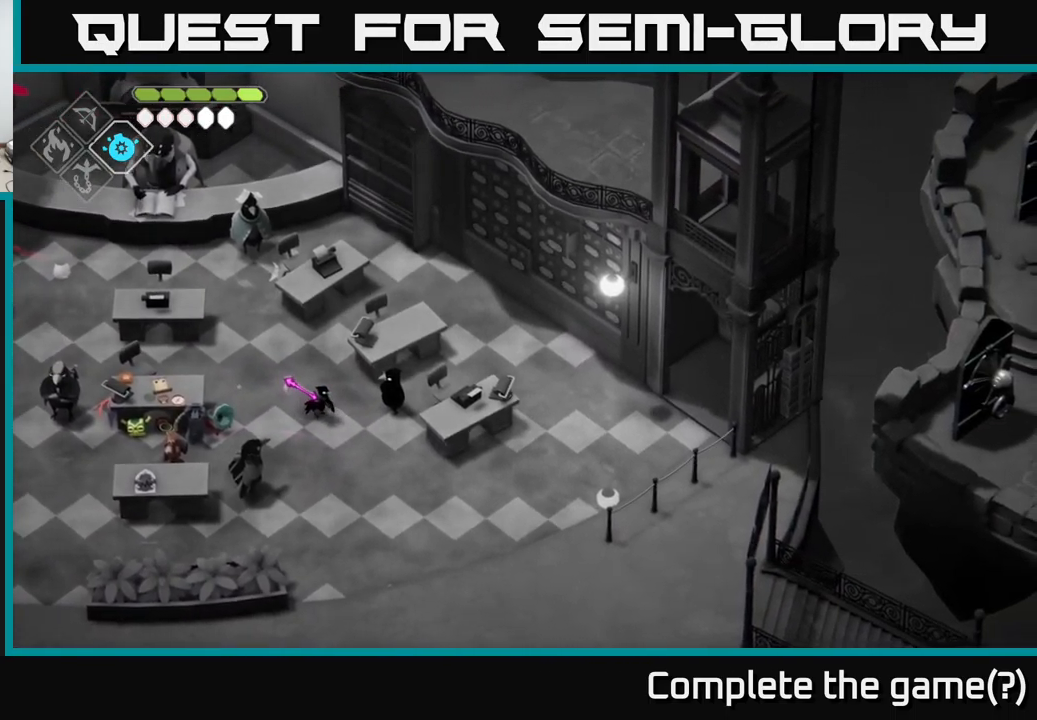
{"buttons": [], "left_stick": "up-left", "right_stick": "up-left", "events": [[184, "left_stick", "up-left"], [184, "right_stick", "up-left"]]}
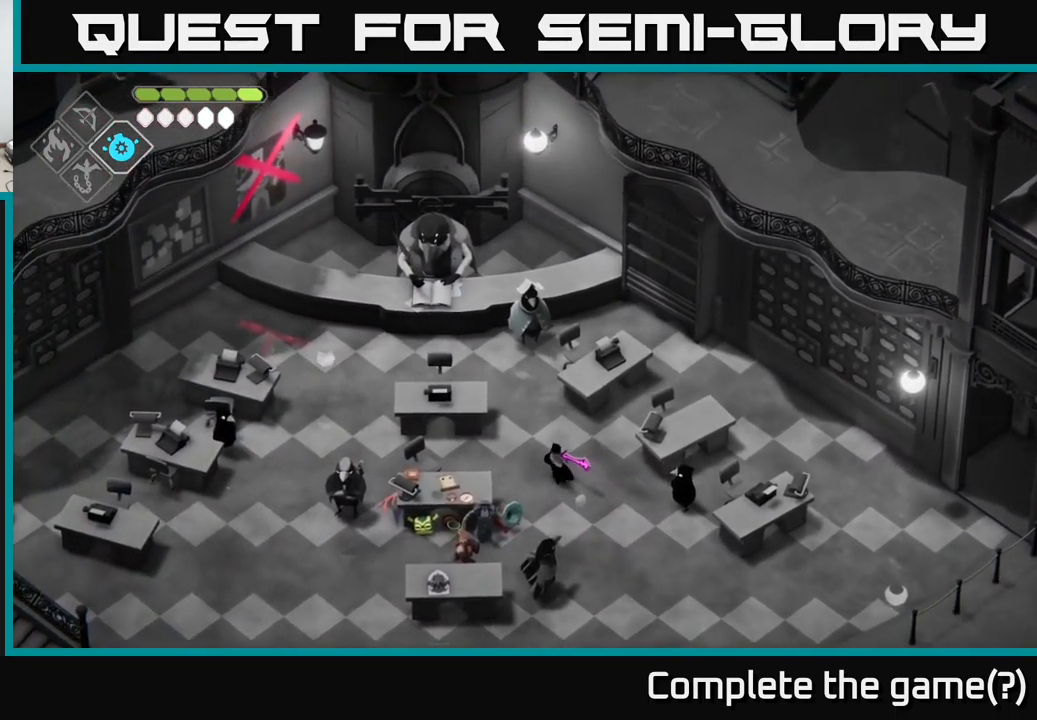
{"buttons": [], "left_stick": "up", "right_stick": "center", "events": [[84, "right_stick", "center"], [167, "left_stick", "up"]]}
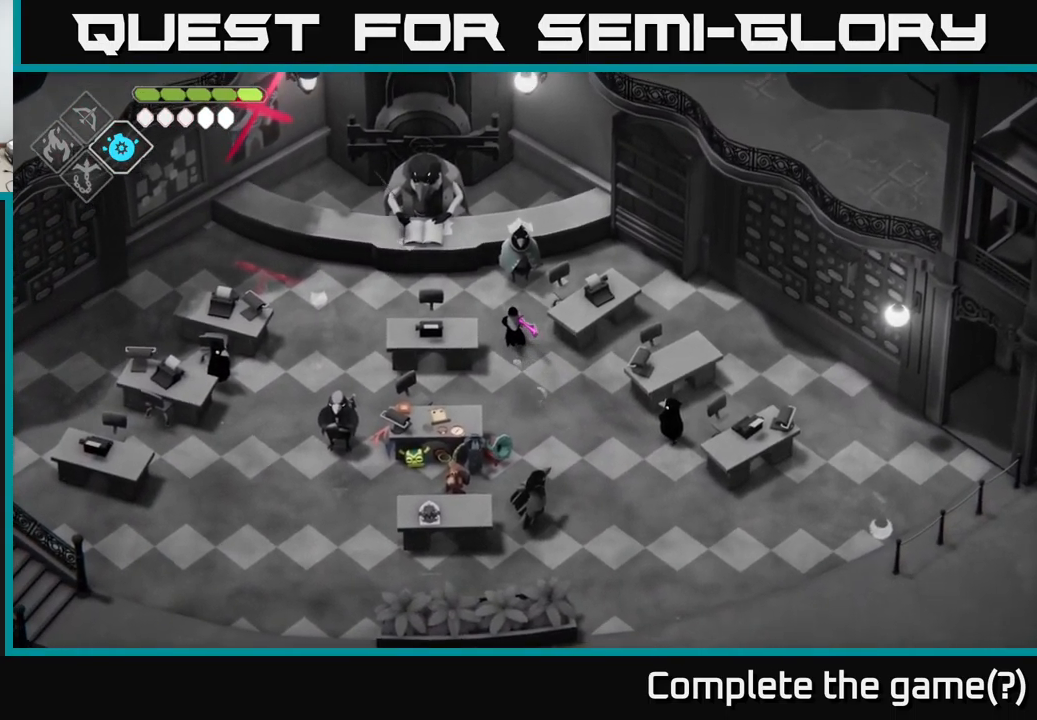
{"buttons": [], "left_stick": "center", "right_stick": "center", "events": [[150, "left_stick", "center"], [267, "Y", "down"], [367, "Y", "up"]]}
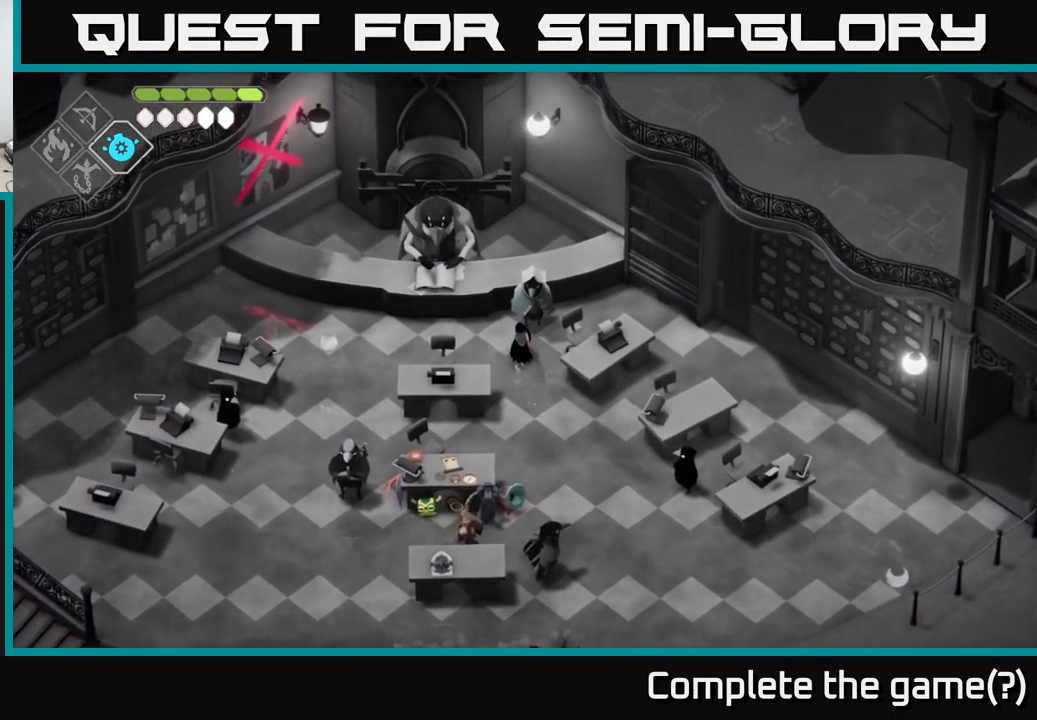
{"buttons": [], "left_stick": "center", "right_stick": "center", "events": [[300, "Y", "down"], [317, "Y", "up"]]}
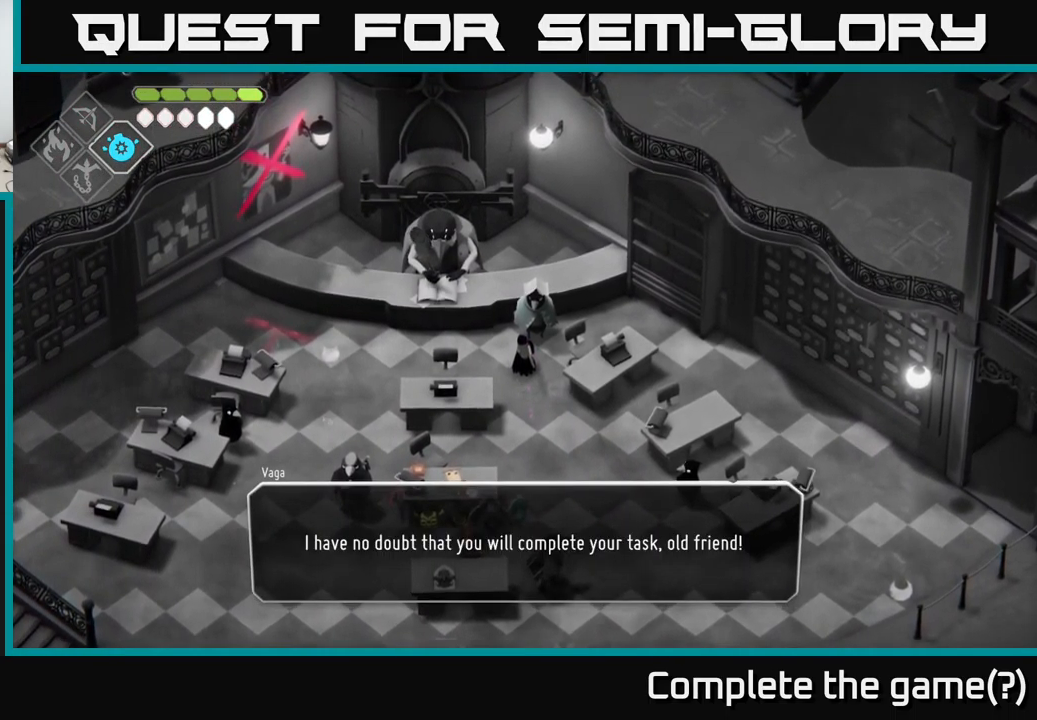
{"buttons": [], "left_stick": "center", "right_stick": "center", "events": []}
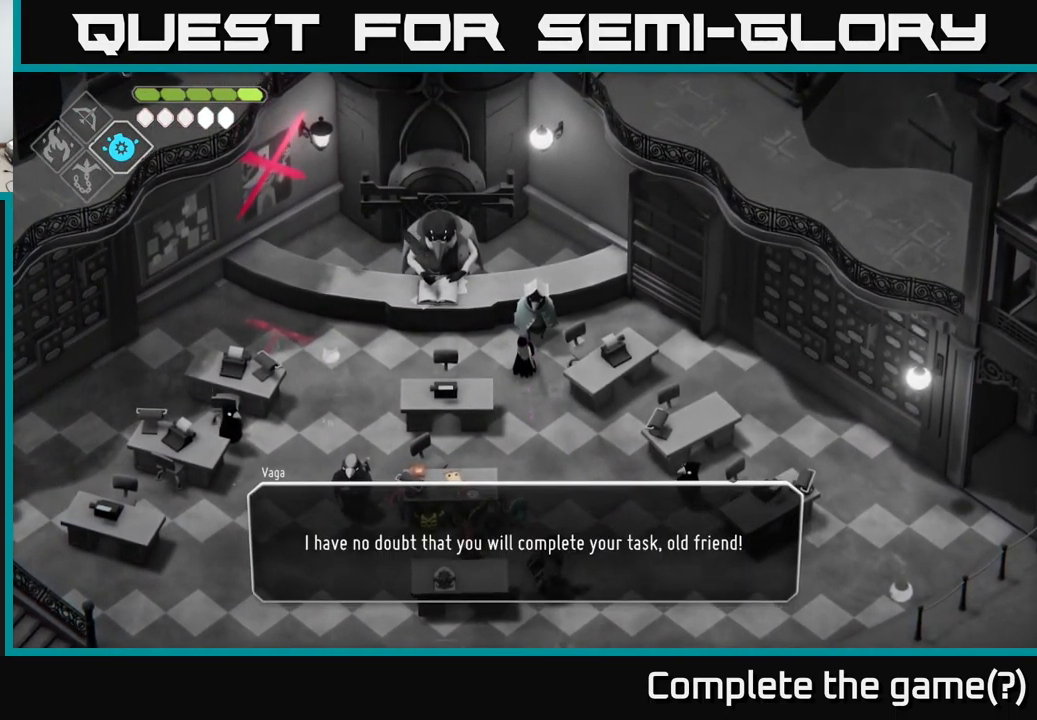
{"buttons": [], "left_stick": "center", "right_stick": "center", "events": []}
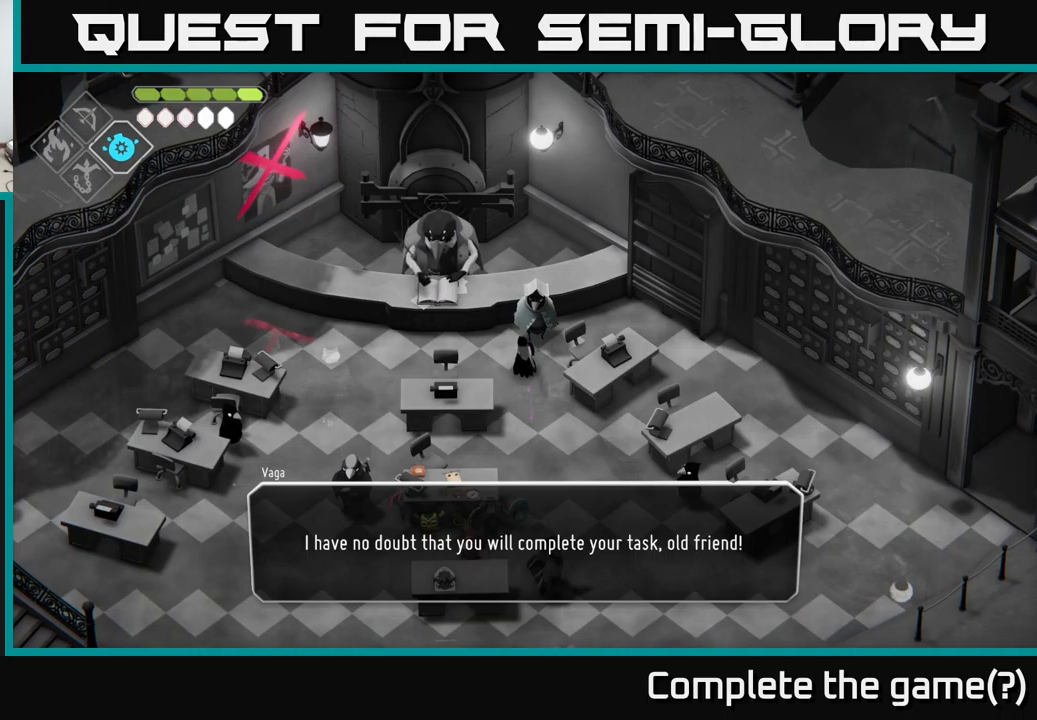
{"buttons": [], "left_stick": "center", "right_stick": "center", "events": [[367, "A", "down"], [450, "A", "up"]]}
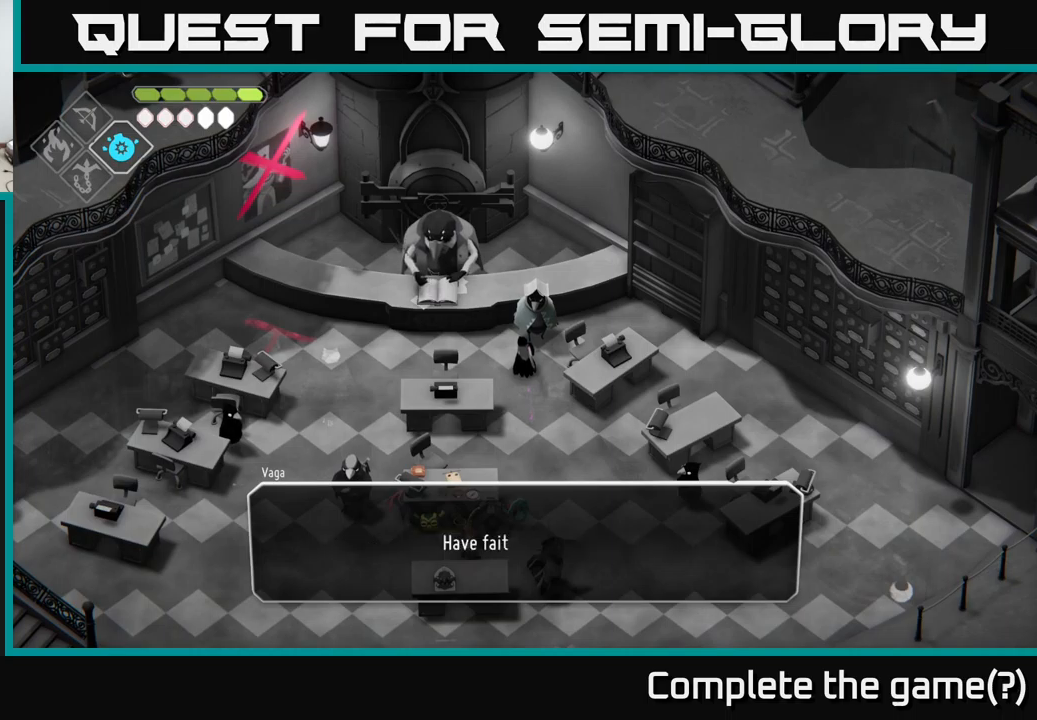
{"buttons": [], "left_stick": "center", "right_stick": "center", "events": []}
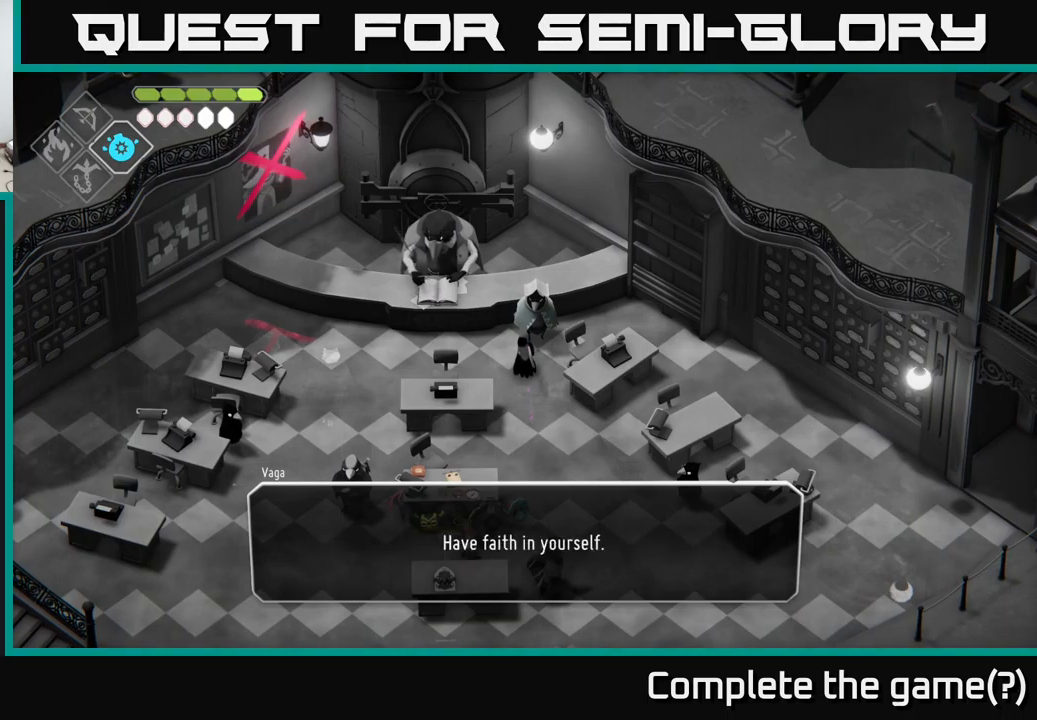
{"buttons": [], "left_stick": "center", "right_stick": "center", "events": [[250, "A", "down"], [350, "A", "up"]]}
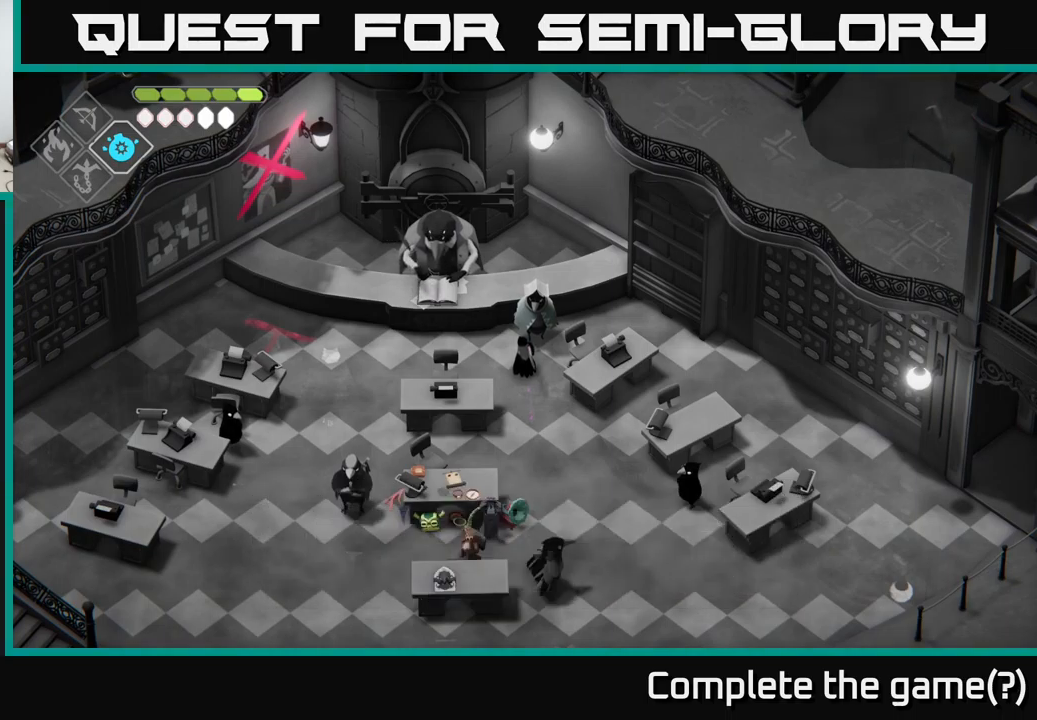
{"buttons": [], "left_stick": "down", "right_stick": "center", "events": [[200, "left_stick", "down"]]}
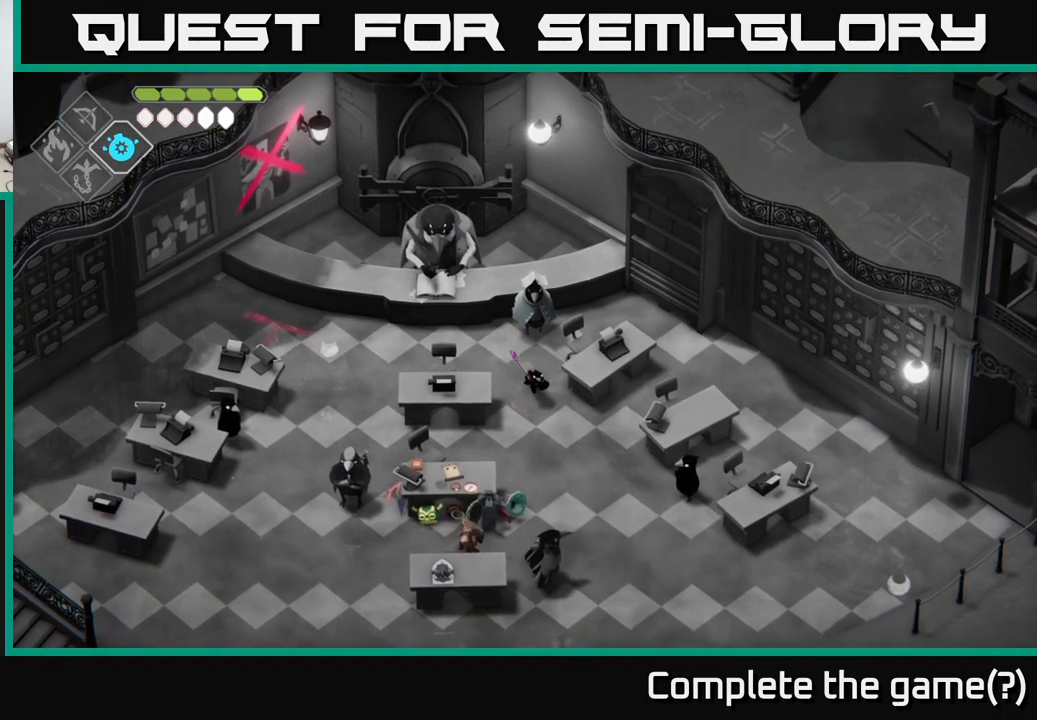
{"buttons": [], "left_stick": "left", "right_stick": "center", "events": [[100, "left_stick", "down-left"], [384, "left_stick", "center"], [500, "left_stick", "left"]]}
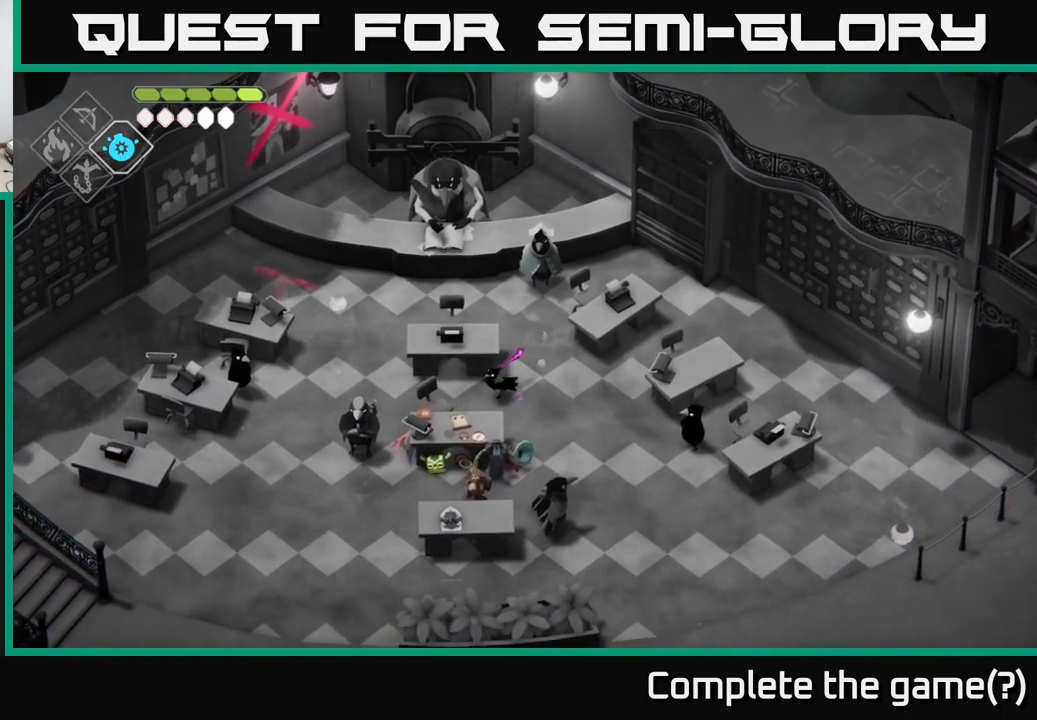
{"buttons": [], "left_stick": "left", "right_stick": "center", "events": []}
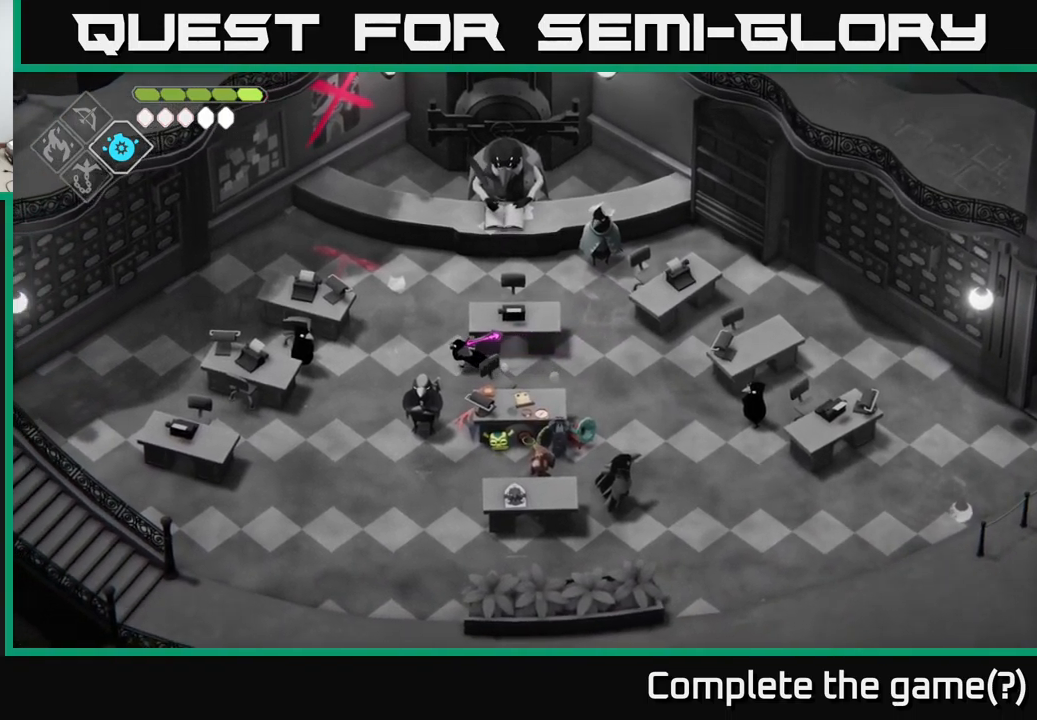
{"buttons": [], "left_stick": "center", "right_stick": "center", "events": [[134, "left_stick", "down-left"], [234, "left_stick", "down"], [400, "left_stick", "center"]]}
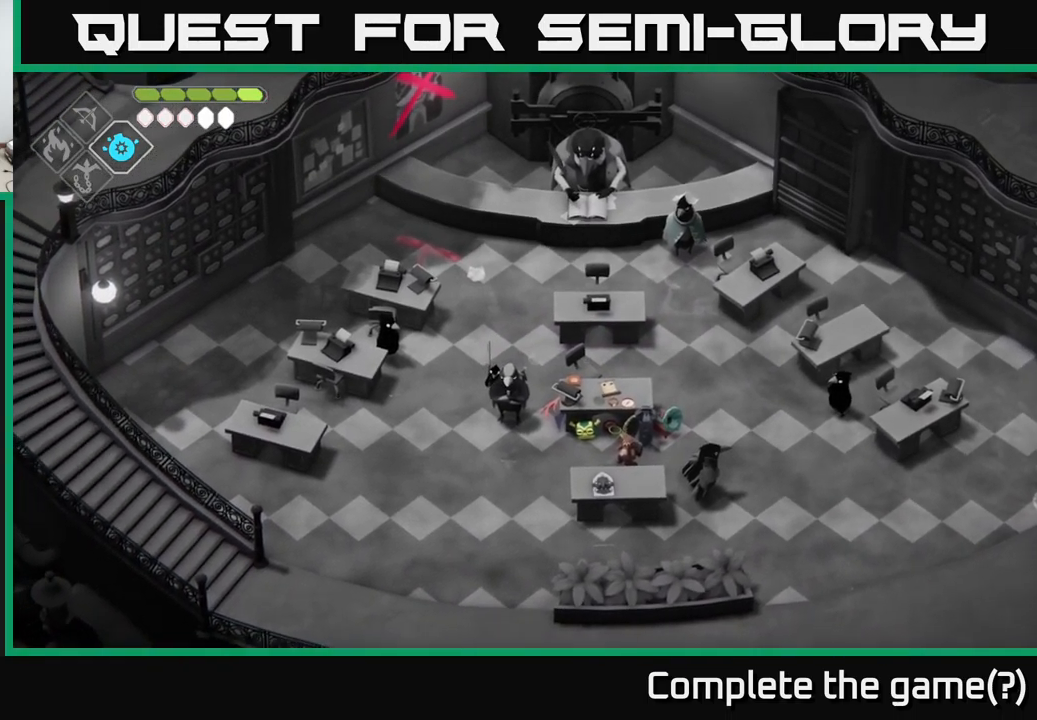
{"buttons": ["Y"], "left_stick": "center", "right_stick": "center", "events": [[34, "Y", "down"], [84, "Y", "up"], [317, "left_stick", "down"], [484, "Y", "down"], [484, "left_stick", "center"]]}
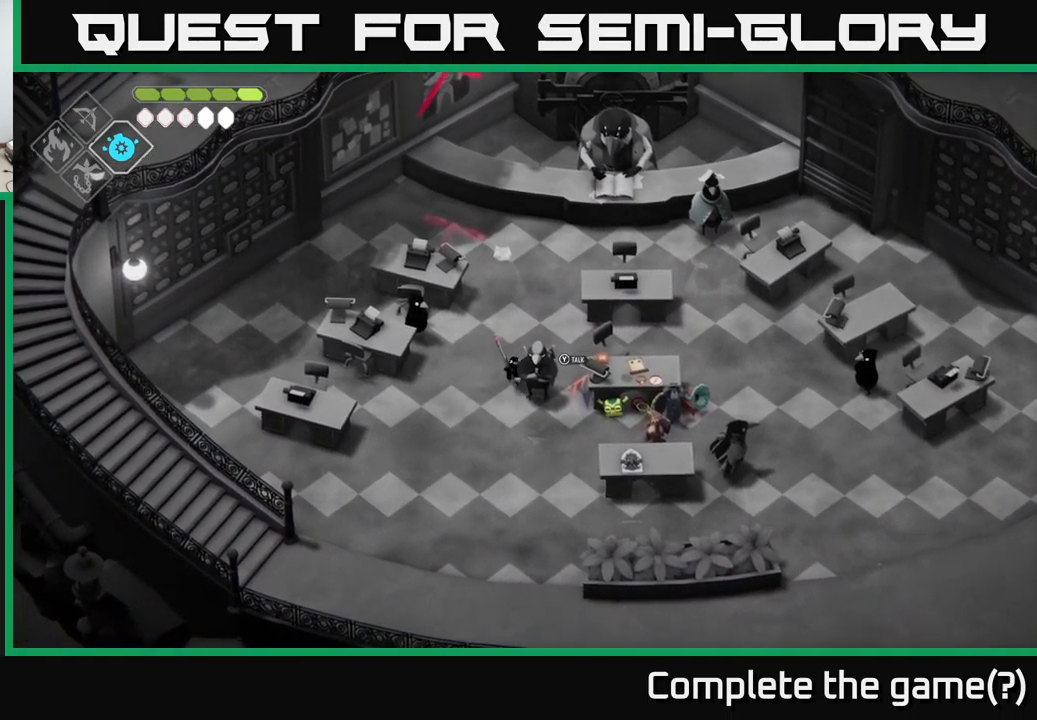
{"buttons": [], "left_stick": "center", "right_stick": "center", "events": [[50, "Y", "up"]]}
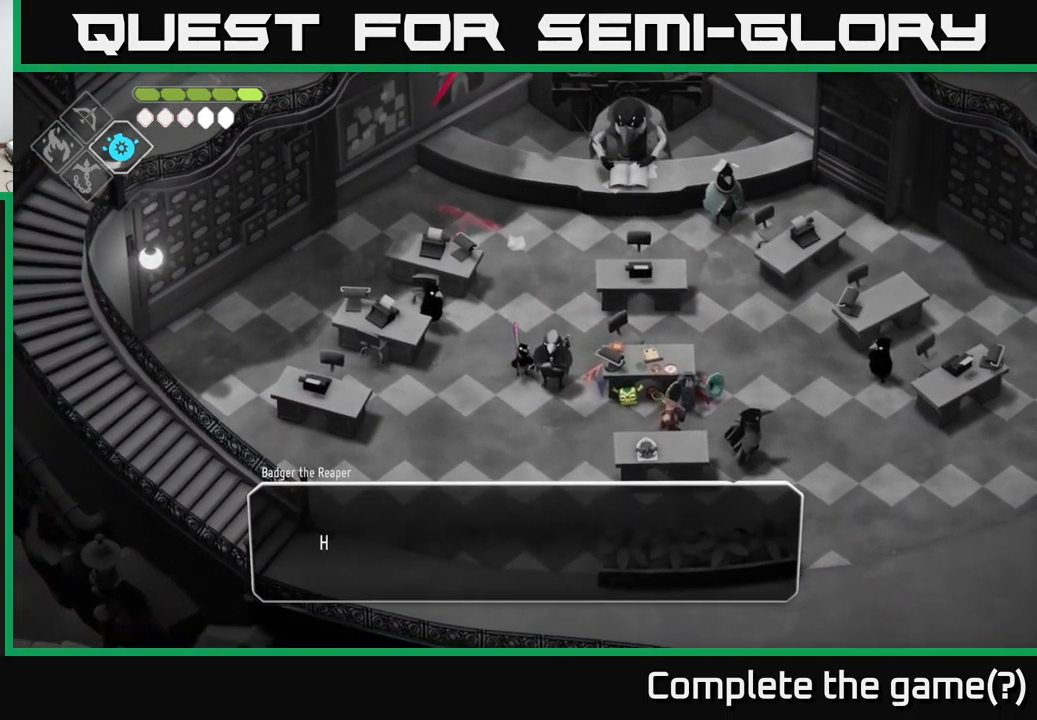
{"buttons": [], "left_stick": "center", "right_stick": "center", "events": []}
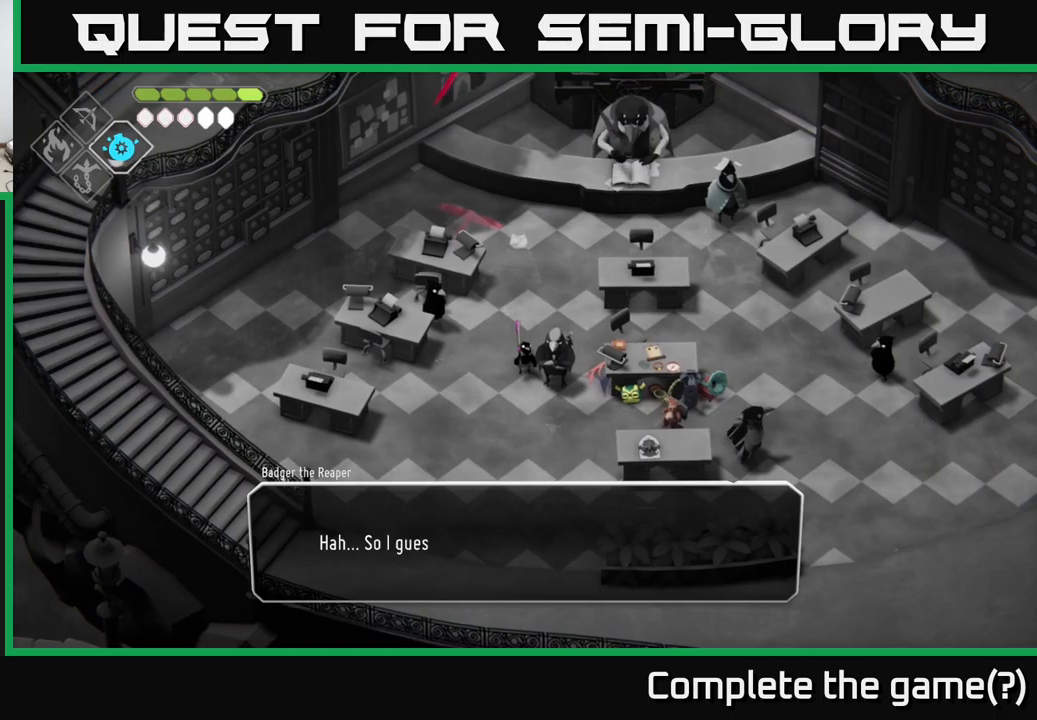
{"buttons": ["A"], "left_stick": "center", "right_stick": "center", "events": [[483, "A", "down"]]}
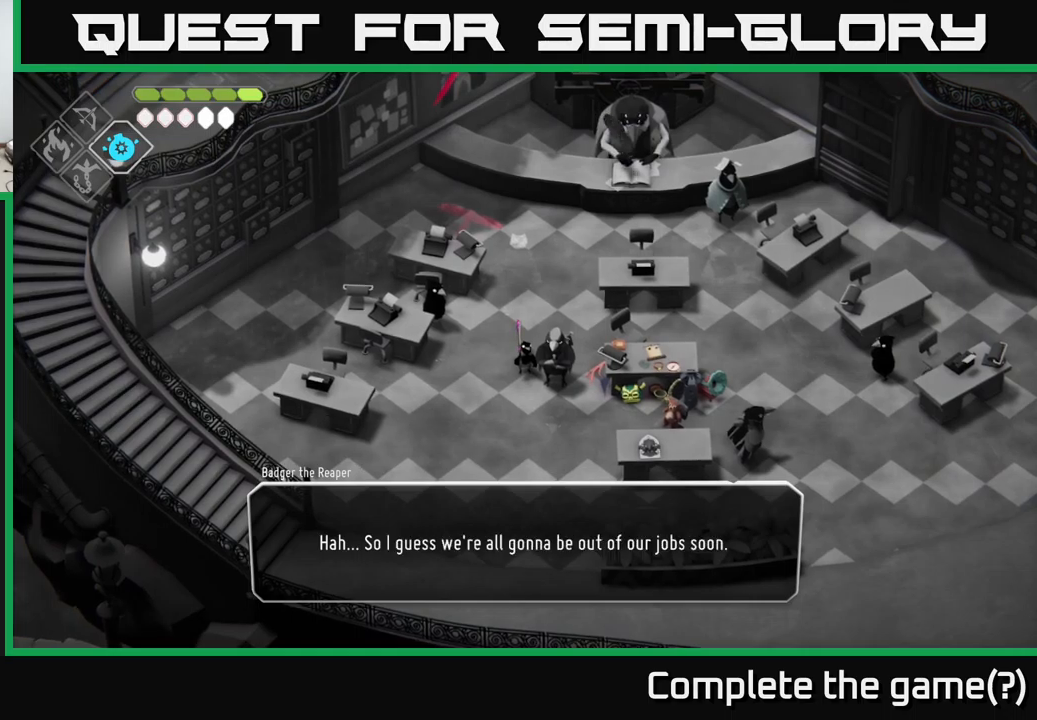
{"buttons": [], "left_stick": "center", "right_stick": "center", "events": [[117, "A", "up"]]}
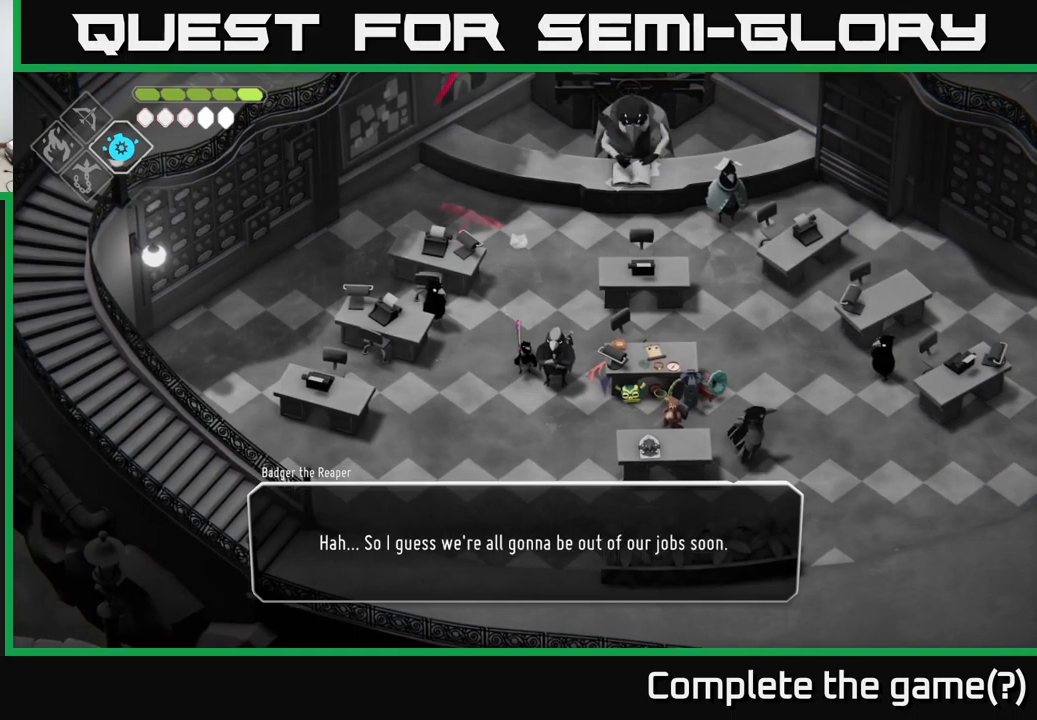
{"buttons": [], "left_stick": "center", "right_stick": "center", "events": [[267, "A", "down"], [367, "A", "up"]]}
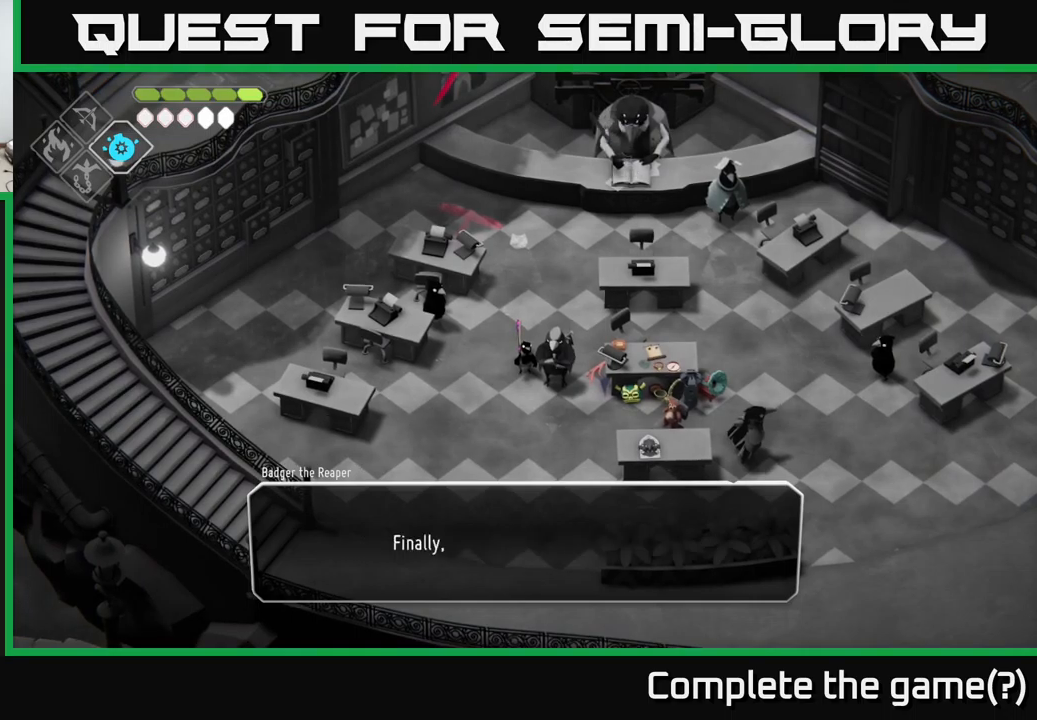
{"buttons": [], "left_stick": "center", "right_stick": "center", "events": []}